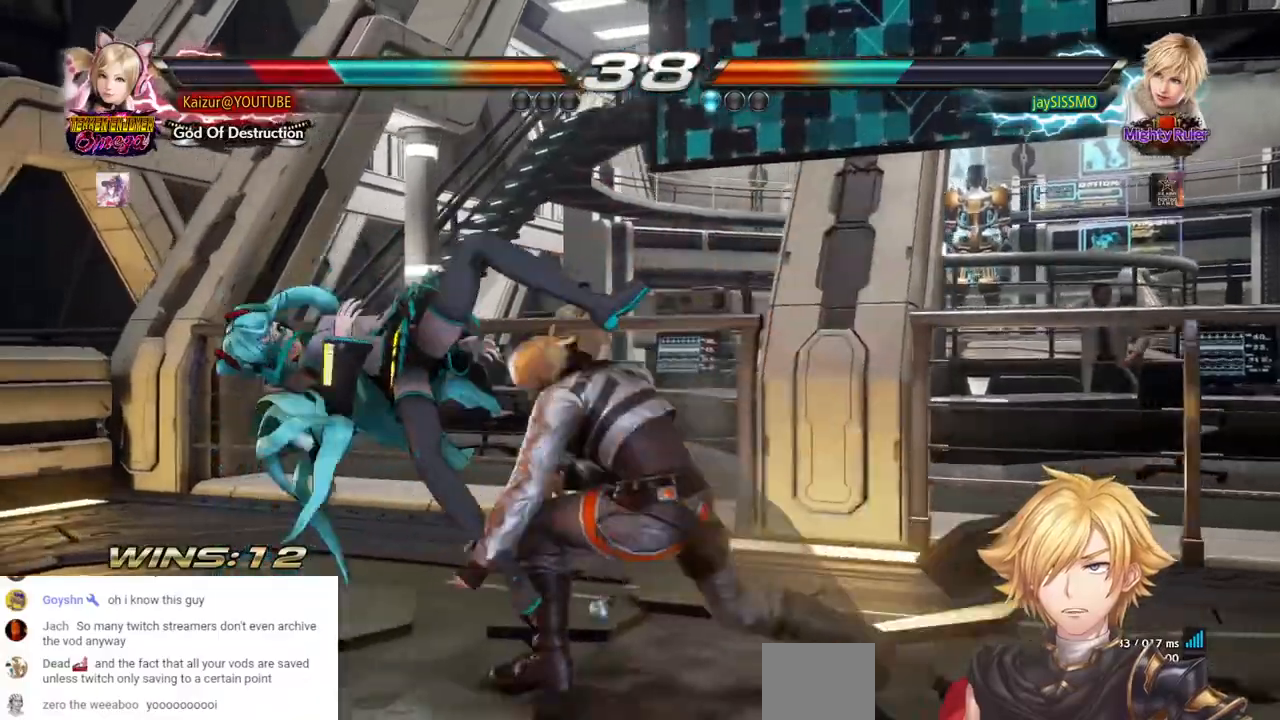
Gameplay with a controller (PlayStation layout); each line is a JSON object with the inputs held at the frame after it. "events" lists button and stick changes between this image and that frame as [ms after this image, input, new state], when the widget could be followed in between. Not read: SQUARE.
{"buttons": [], "left_stick": "center", "right_stick": "center", "events": [[100, "DPAD_LEFT", "up"]]}
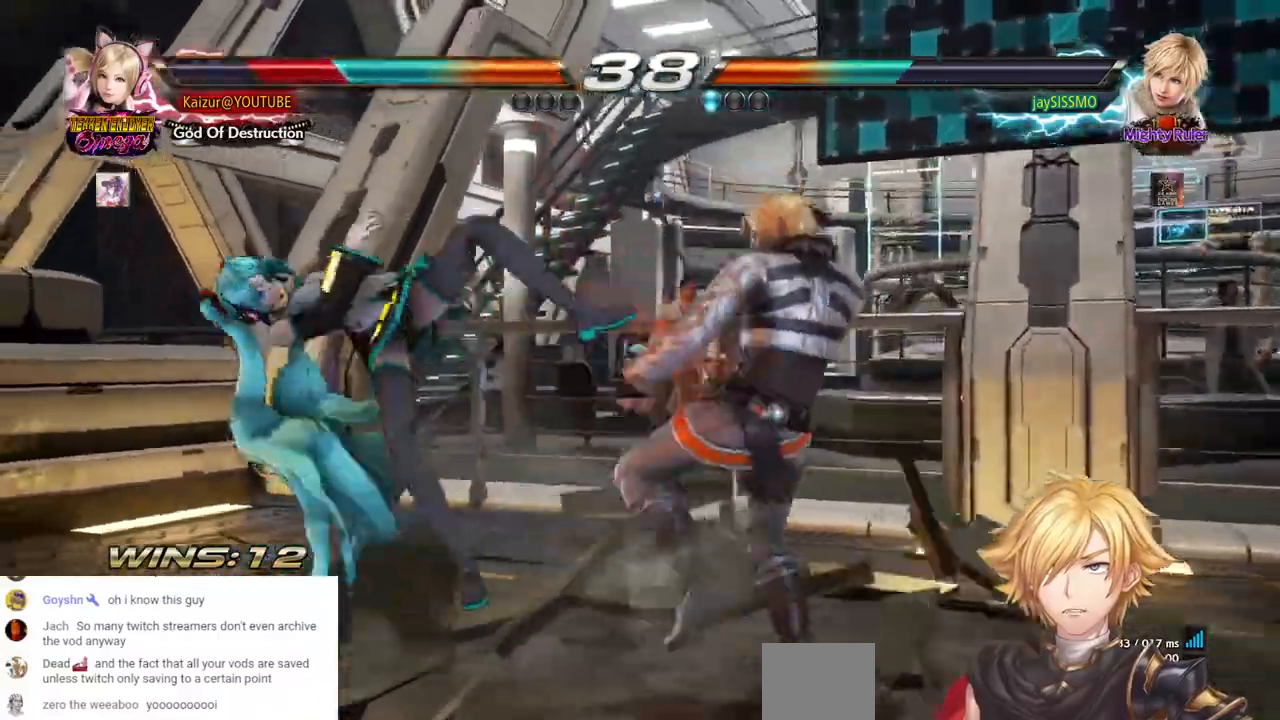
{"buttons": ["DPAD_LEFT"], "left_stick": "center", "right_stick": "center", "events": [[17, "DPAD_LEFT", "down"], [67, "DPAD_LEFT", "up"], [133, "DPAD_LEFT", "down"], [217, "DPAD_LEFT", "up"], [267, "DPAD_LEFT", "down"]]}
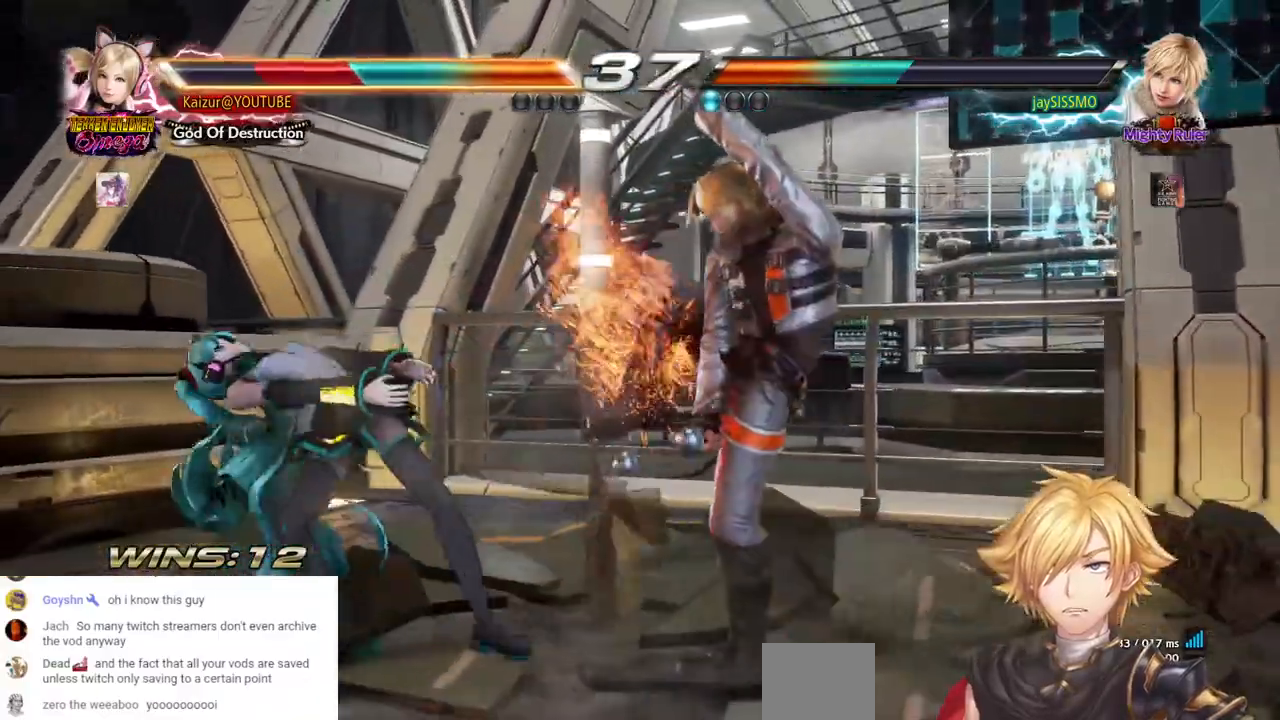
{"buttons": ["DPAD_LEFT"], "left_stick": "center", "right_stick": "center", "events": []}
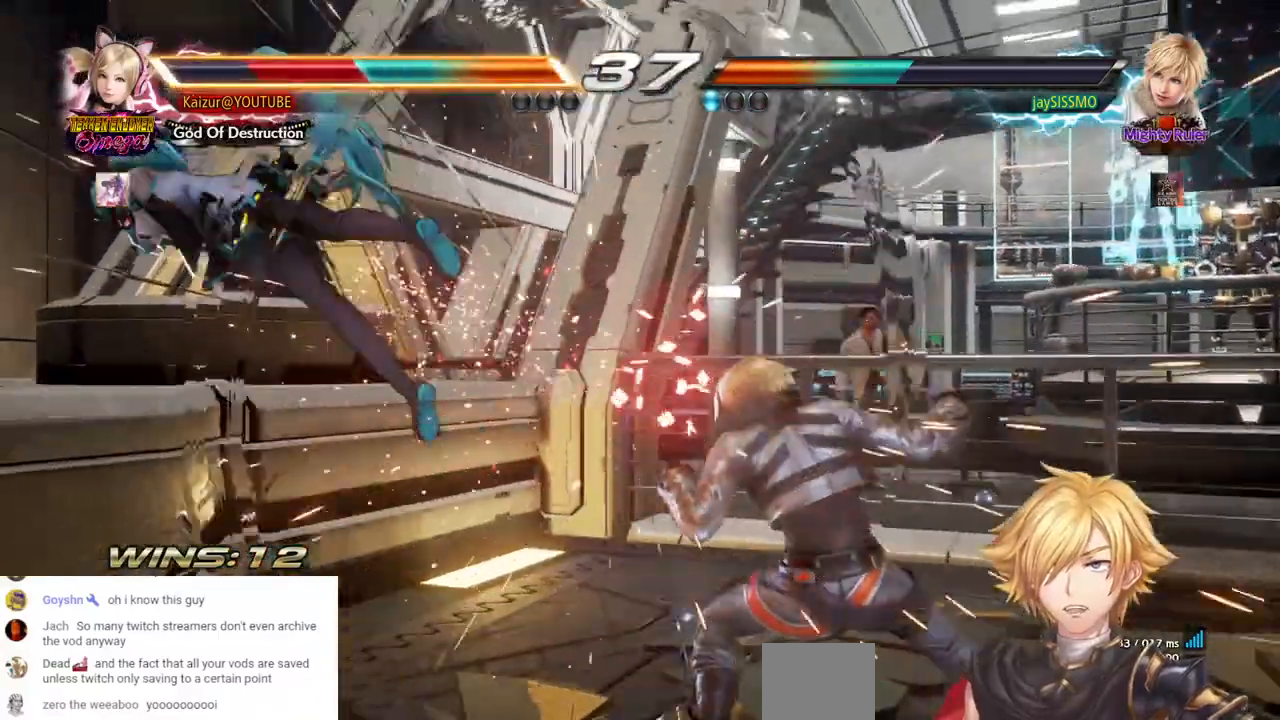
{"buttons": ["CROSS", "DPAD_LEFT"], "left_stick": "center", "right_stick": "center", "events": [[117, "CROSS", "down"], [217, "CROSS", "up"], [300, "CROSS", "down"], [383, "CROSS", "up"], [467, "CROSS", "down"]]}
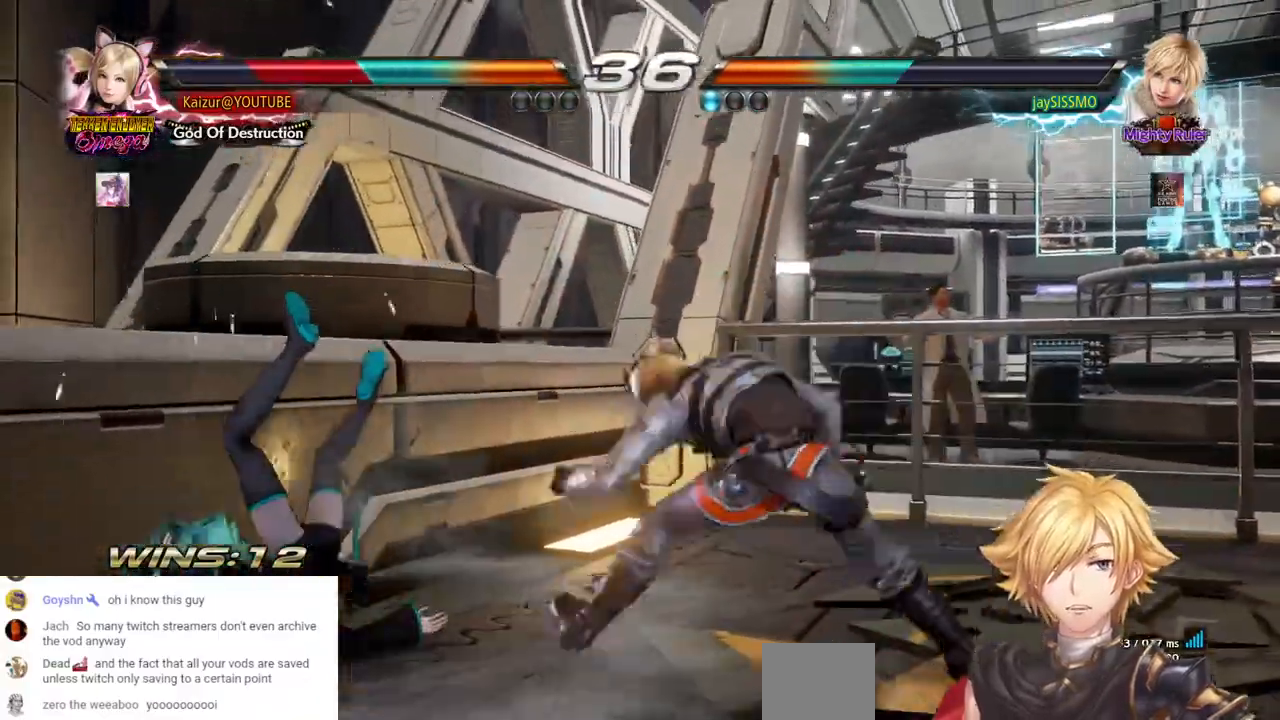
{"buttons": ["DPAD_LEFT"], "left_stick": "center", "right_stick": "center", "events": [[67, "CROSS", "up"], [133, "CROSS", "down"], [250, "CROSS", "up"], [317, "CROSS", "down"], [417, "CROSS", "up"]]}
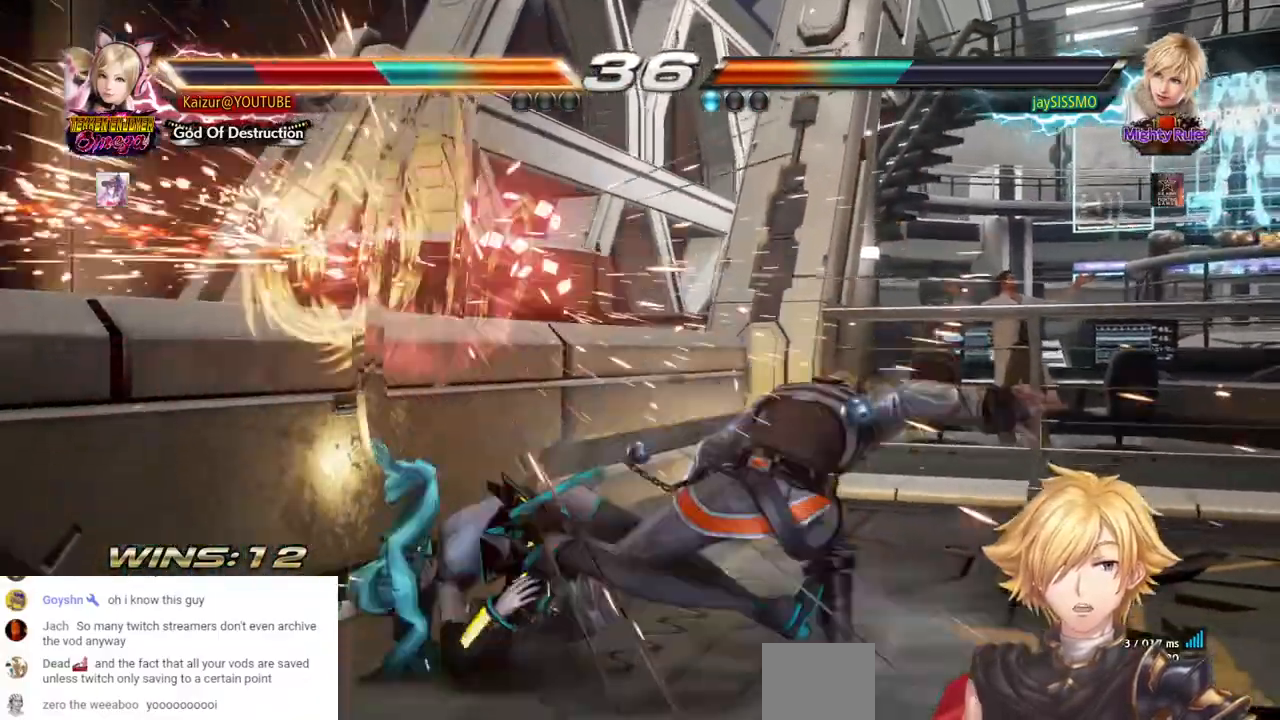
{"buttons": ["DPAD_LEFT"], "left_stick": "center", "right_stick": "center", "events": []}
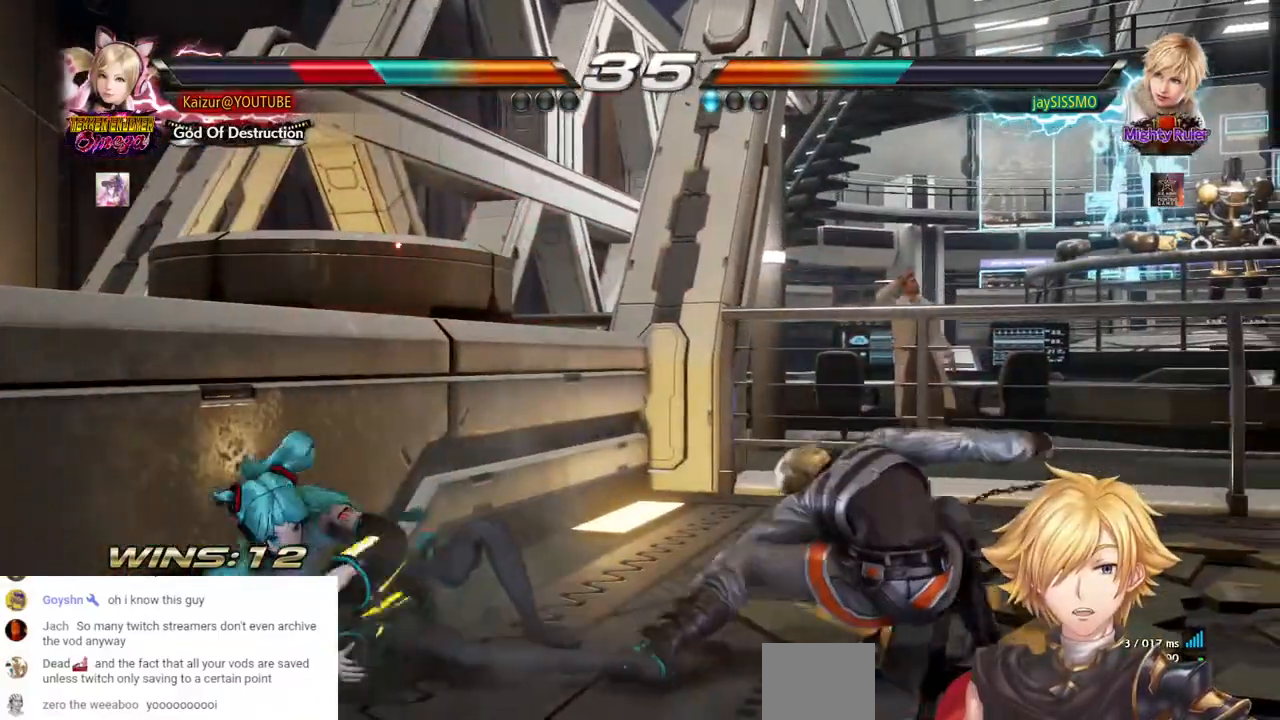
{"buttons": [], "left_stick": "center", "right_stick": "center", "events": [[333, "DPAD_LEFT", "up"]]}
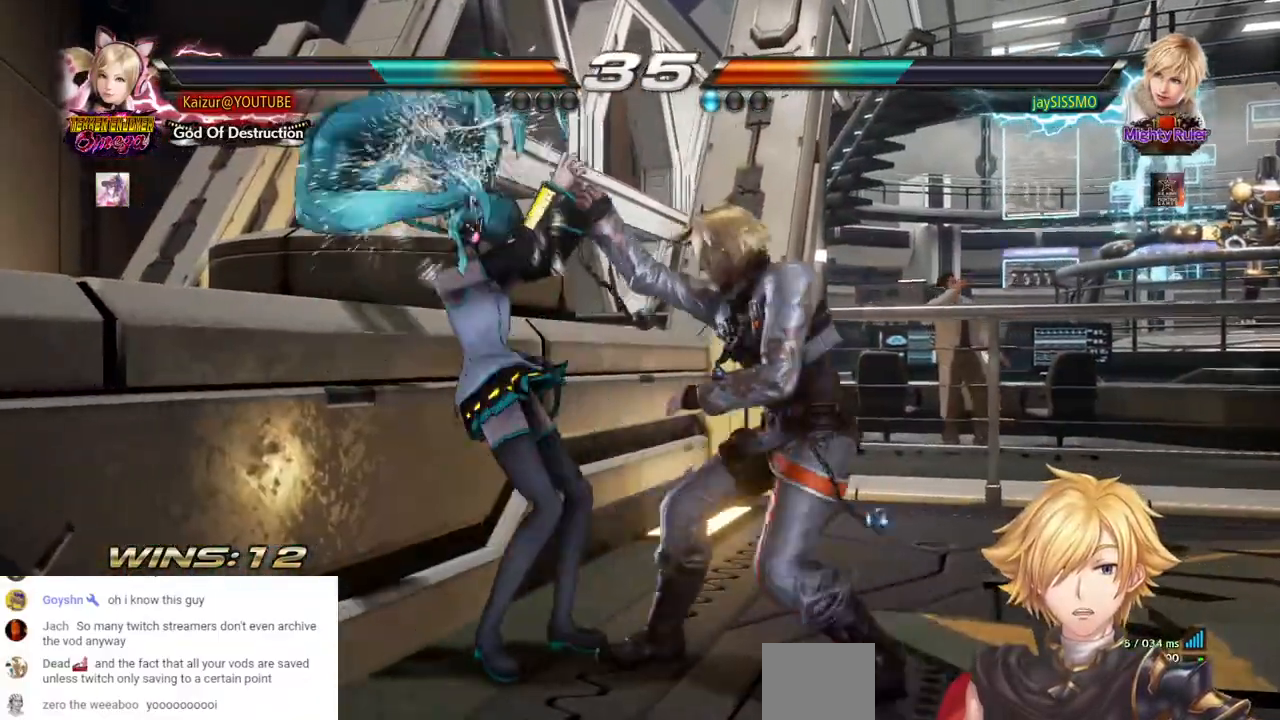
{"buttons": [], "left_stick": "center", "right_stick": "center", "events": [[33, "DPAD_DOWN", "down"], [33, "DPAD_LEFT", "down"], [50, "CROSS", "down"], [167, "CROSS", "up"], [267, "DPAD_DOWN", "up"], [267, "DPAD_LEFT", "up"]]}
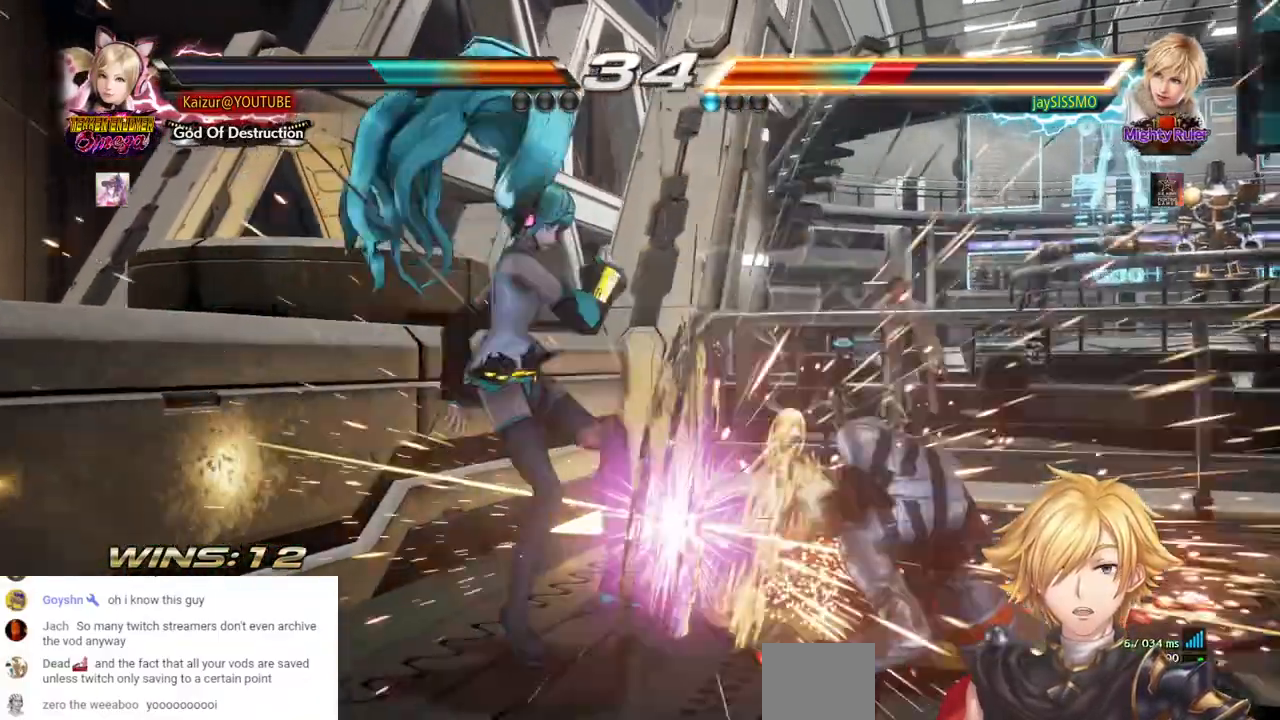
{"buttons": [], "left_stick": "center", "right_stick": "center", "events": []}
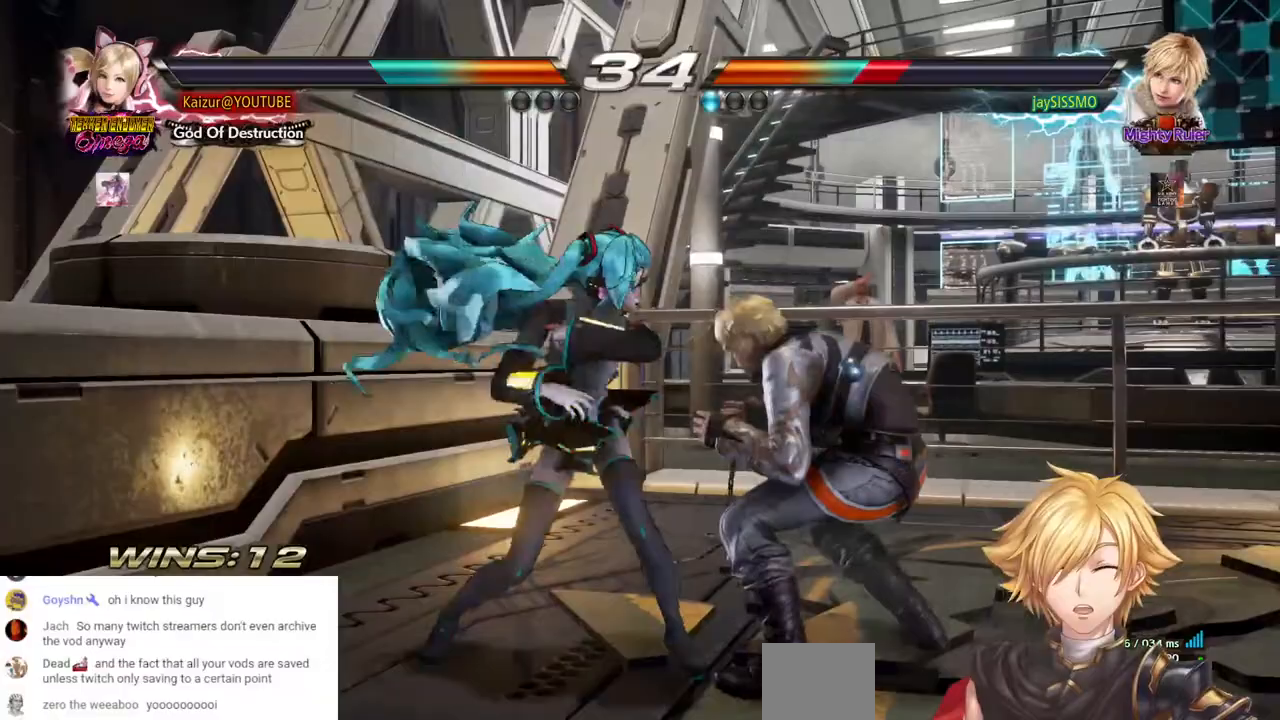
{"buttons": ["CIRCLE", "DPAD_DOWN", "DPAD_LEFT"], "left_stick": "center", "right_stick": "center", "events": [[67, "DPAD_DOWN", "down"], [67, "DPAD_LEFT", "down"], [133, "CROSS", "down"], [233, "CROSS", "up"], [333, "CIRCLE", "down"], [450, "CIRCLE", "up"], [500, "CIRCLE", "down"]]}
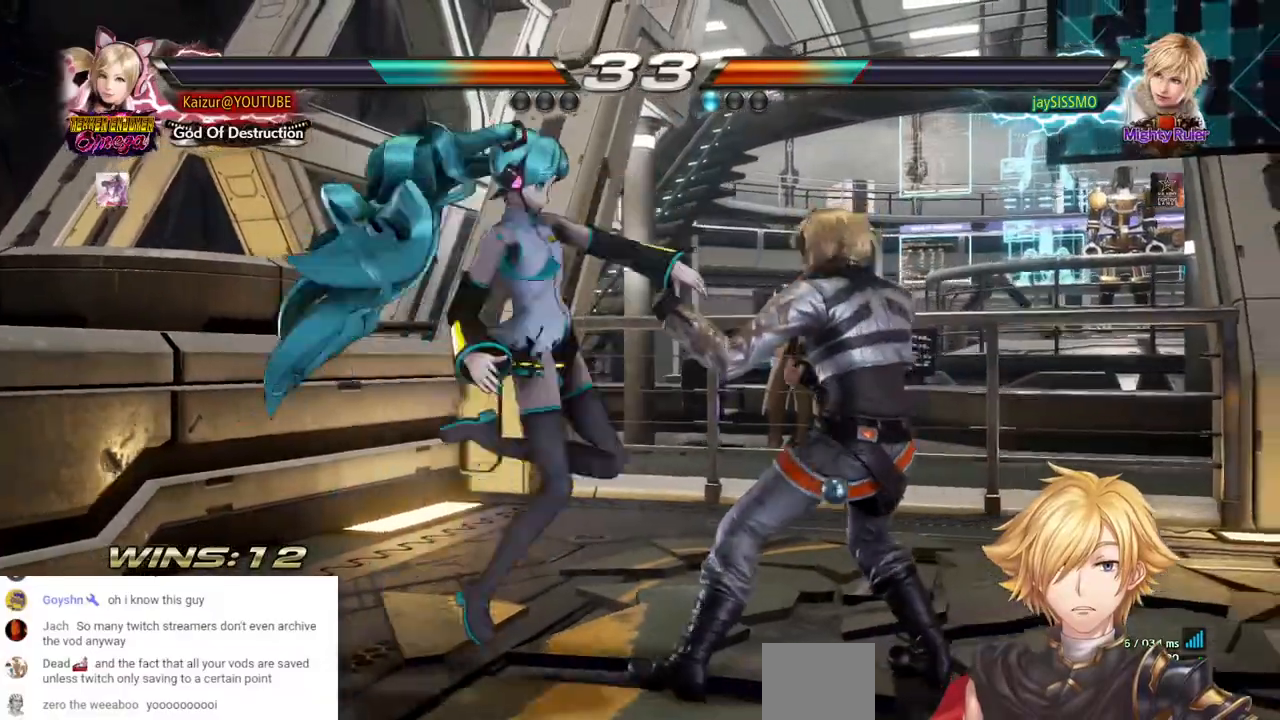
{"buttons": ["CIRCLE", "DPAD_DOWN", "DPAD_LEFT"], "left_stick": "center", "right_stick": "center", "events": [[117, "CIRCLE", "up"], [183, "CIRCLE", "down"], [283, "CIRCLE", "up"], [350, "CIRCLE", "down"], [433, "CIRCLE", "up"], [500, "CIRCLE", "down"]]}
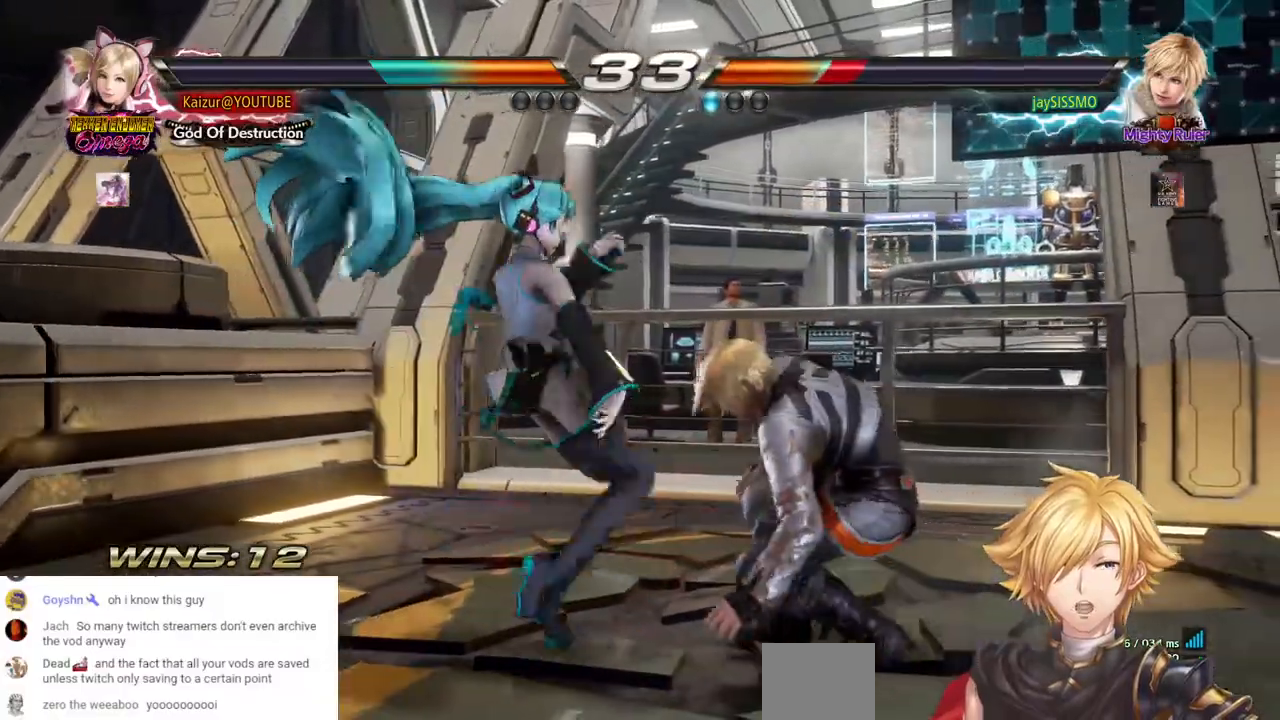
{"buttons": [], "left_stick": "center", "right_stick": "center", "events": [[67, "DPAD_LEFT", "up"], [83, "CIRCLE", "up"], [133, "CIRCLE", "down"], [133, "DPAD_DOWN", "up"], [267, "CIRCLE", "up"]]}
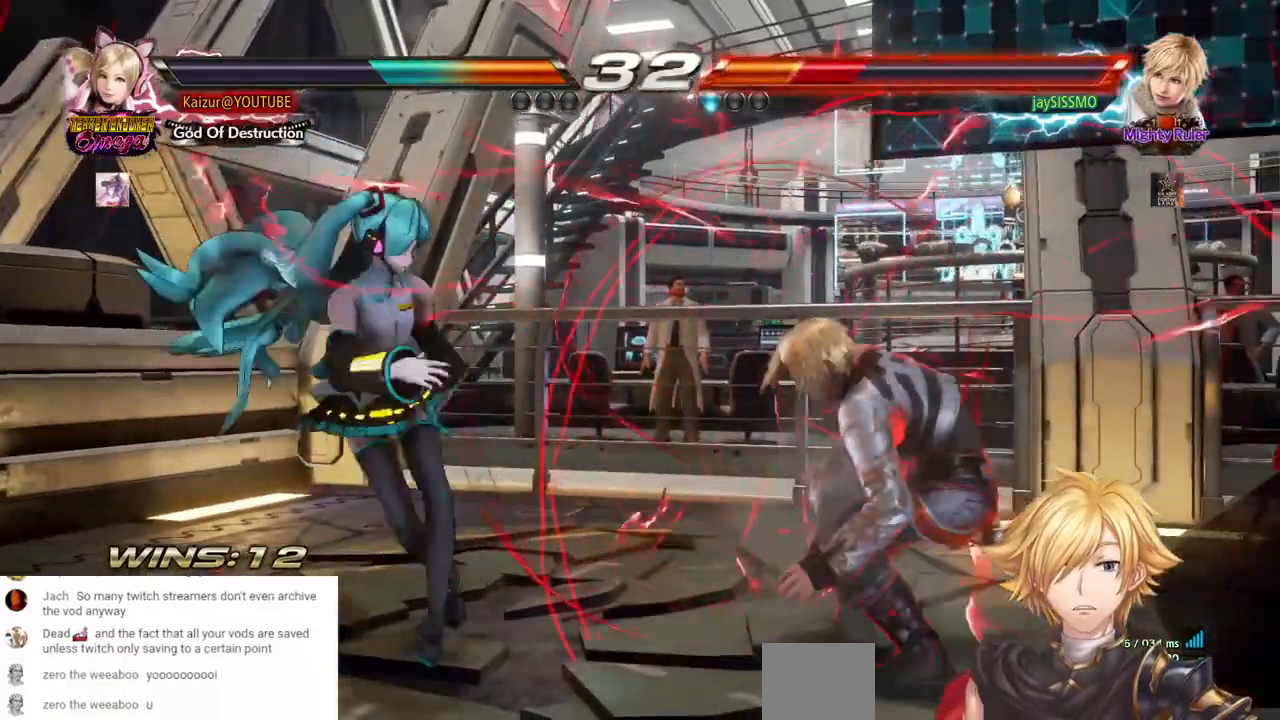
{"buttons": ["CROSS", "DPAD_DOWN", "DPAD_RIGHT"], "left_stick": "center", "right_stick": "center", "events": [[67, "DPAD_DOWN", "down"], [117, "DPAD_DOWN", "up"], [183, "DPAD_DOWN", "down"], [317, "DPAD_DOWN", "up"], [500, "CROSS", "down"], [500, "DPAD_DOWN", "down"], [500, "DPAD_RIGHT", "down"]]}
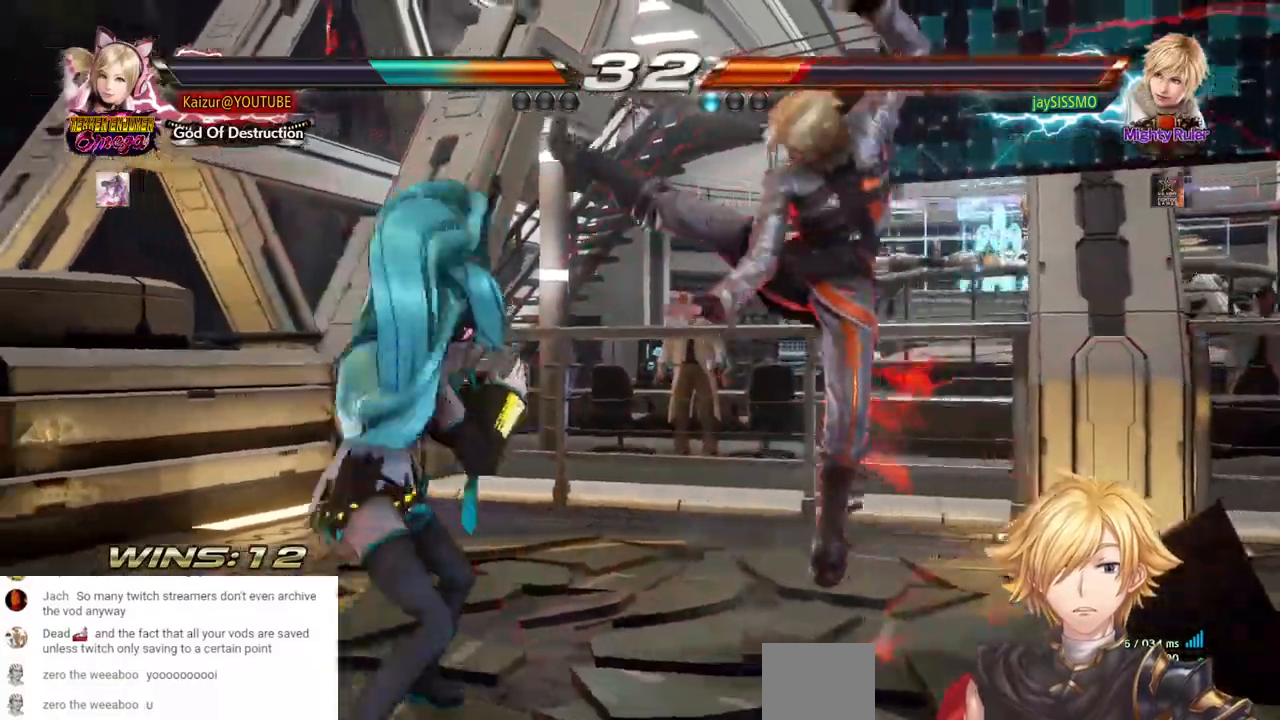
{"buttons": ["CROSS", "DPAD_DOWN", "DPAD_RIGHT"], "left_stick": "center", "right_stick": "center", "events": [[133, "CROSS", "up"], [183, "CROSS", "down"], [267, "CROSS", "up"], [333, "CROSS", "down"], [400, "CROSS", "up"], [467, "CROSS", "down"]]}